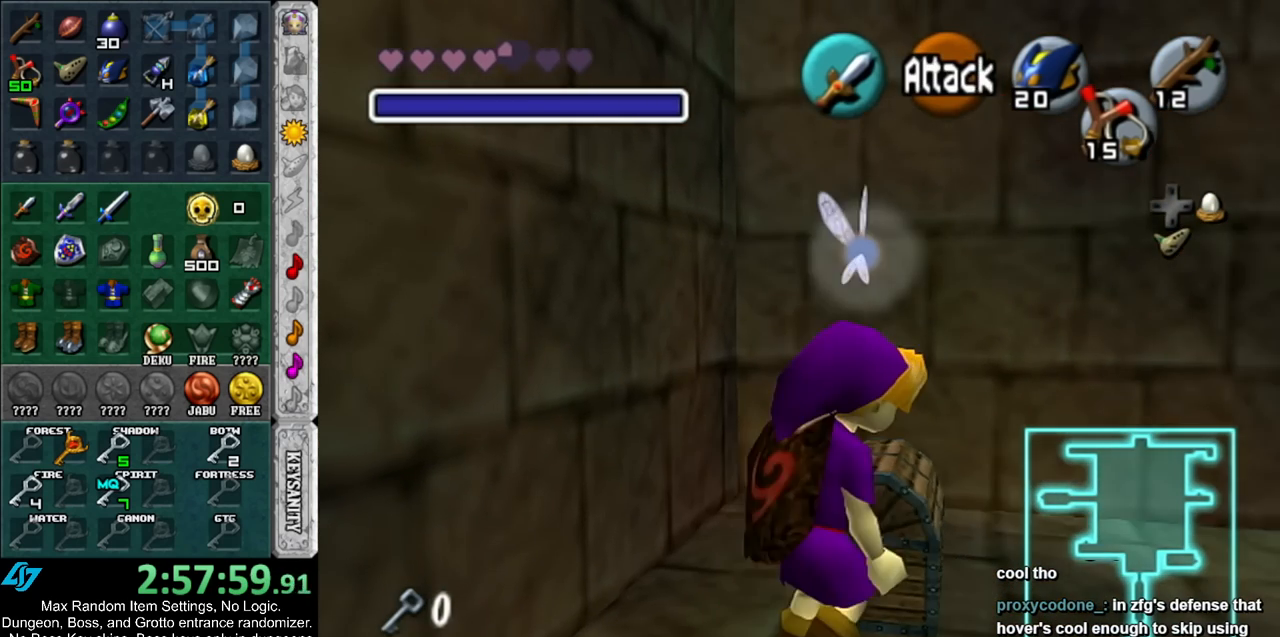
Gameplay with a controller (Nintendo layout); each line is a JSON object with the inputs held at the frame after it. "events" lists button and stick changes between this image and that frame as [ms after this image, input, new state], when the widget could be followed in between. Not read: L3 R3.
{"buttons": [], "left_stick": "center", "right_stick": "center", "events": [[167, "left_stick", "up-right"], [450, "left_stick", "center"]]}
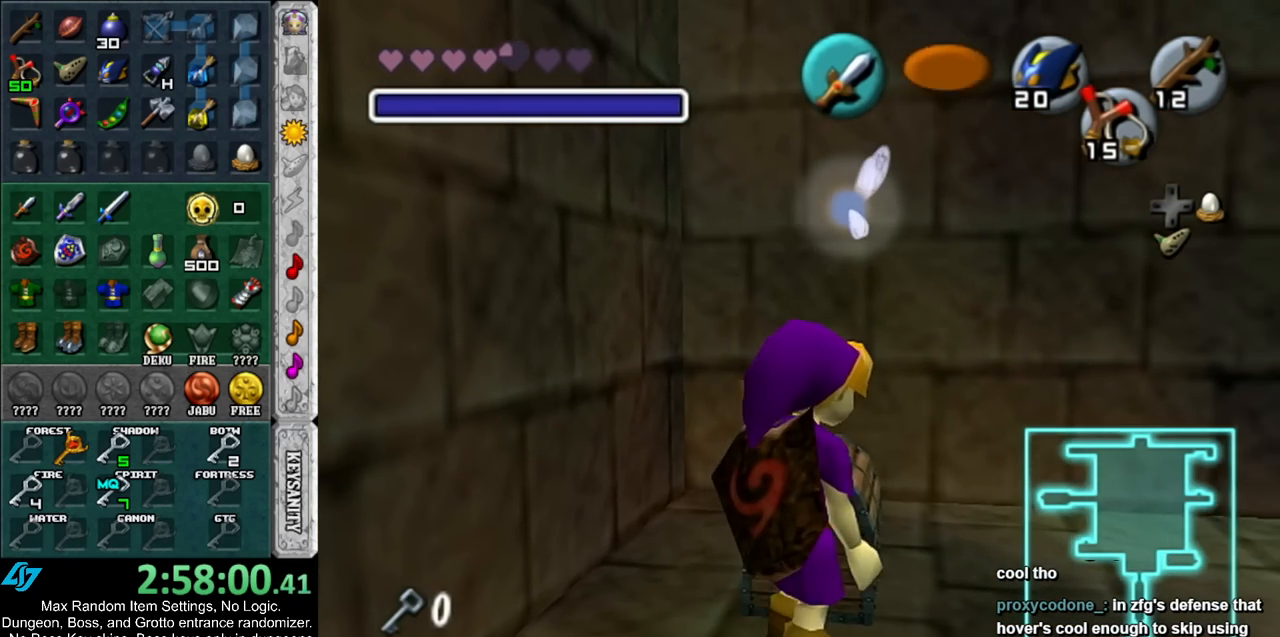
{"buttons": [], "left_stick": "up-right", "right_stick": "center", "events": [[267, "left_stick", "up-right"]]}
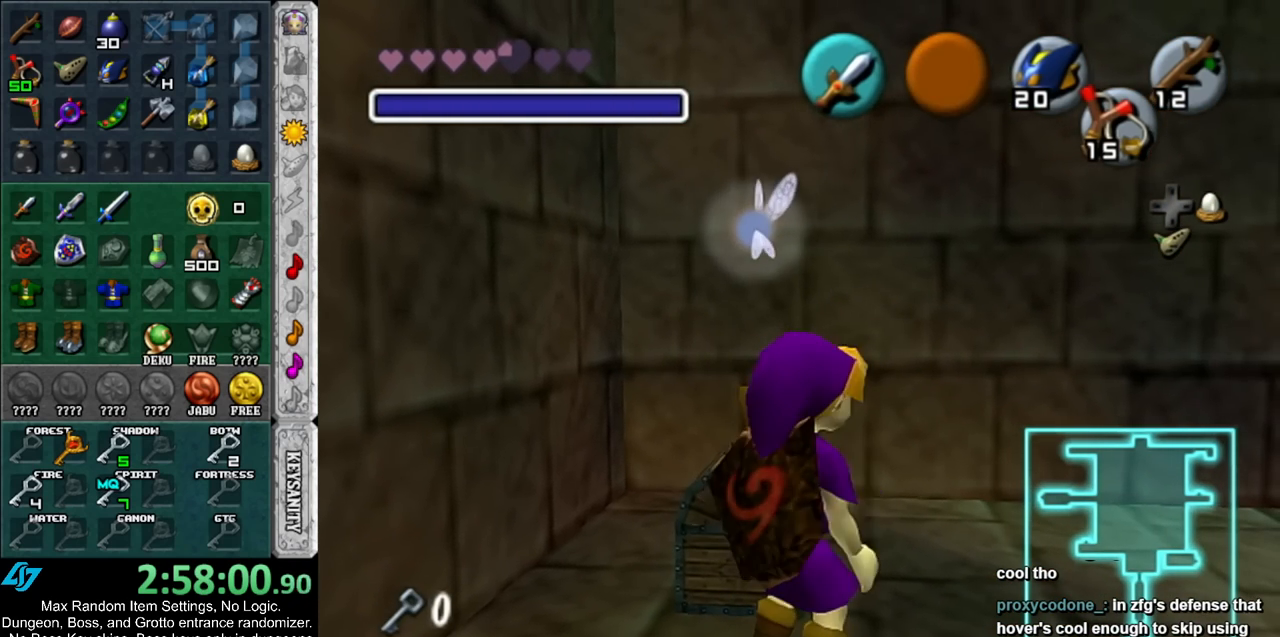
{"buttons": [], "left_stick": "center", "right_stick": "center", "events": [[50, "left_stick", "center"], [350, "left_stick", "left"], [383, "A", "down"], [450, "A", "up"], [450, "left_stick", "center"]]}
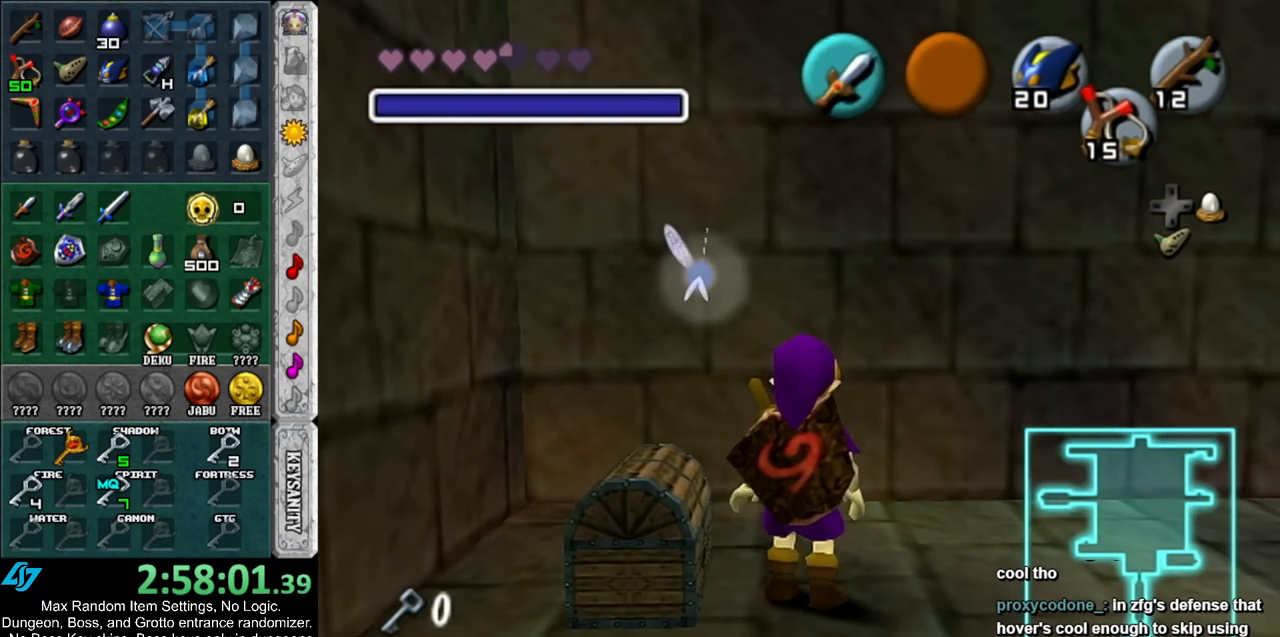
{"buttons": [], "left_stick": "center", "right_stick": "center", "events": [[50, "A", "down"], [100, "A", "up"], [167, "A", "down"], [233, "A", "up"], [300, "A", "down"], [367, "A", "up"]]}
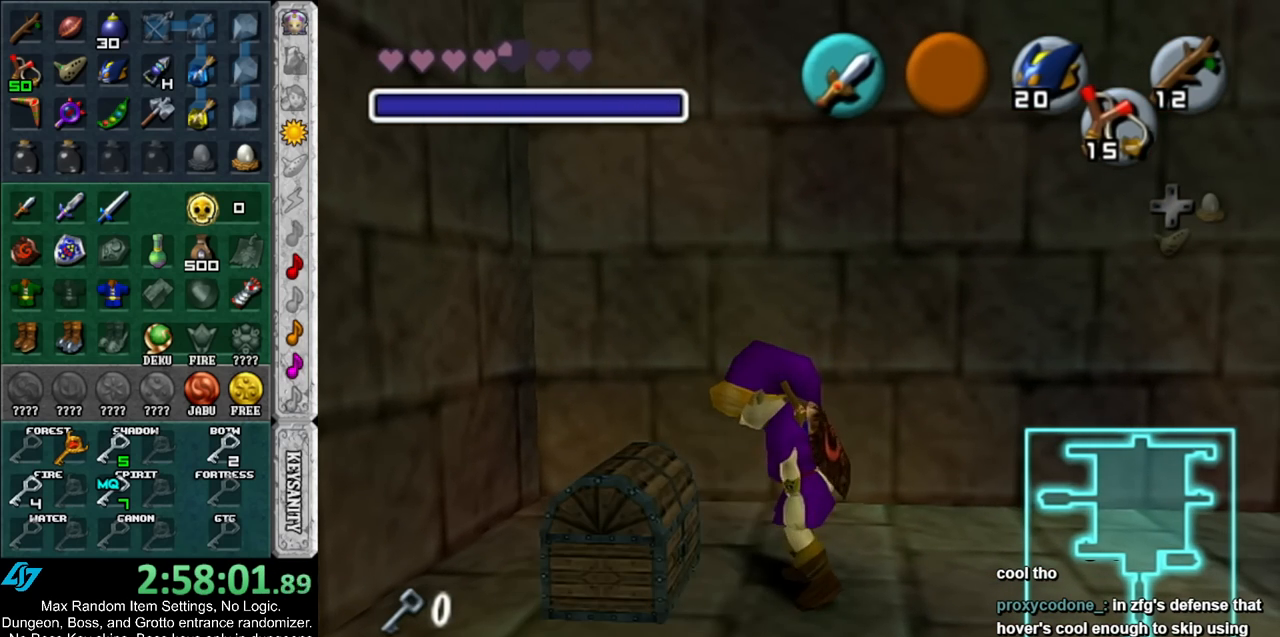
{"buttons": [], "left_stick": "center", "right_stick": "center", "events": []}
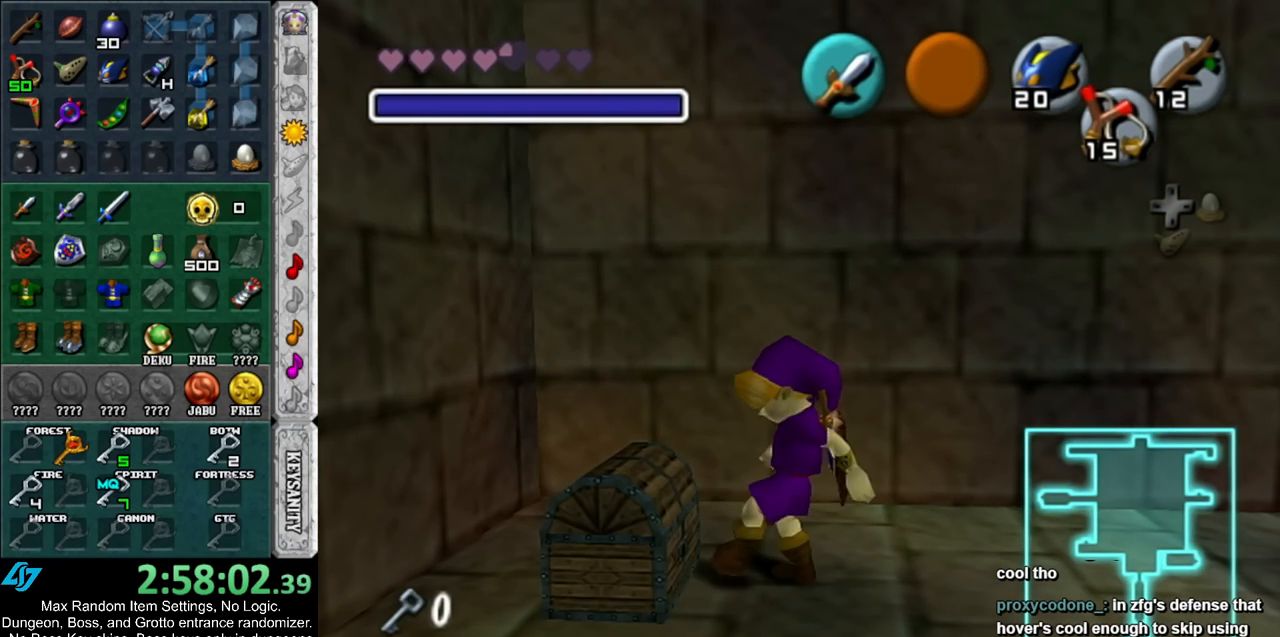
{"buttons": [], "left_stick": "center", "right_stick": "center", "events": [[383, "A", "down"], [383, "B", "down"], [483, "A", "up"], [483, "B", "up"]]}
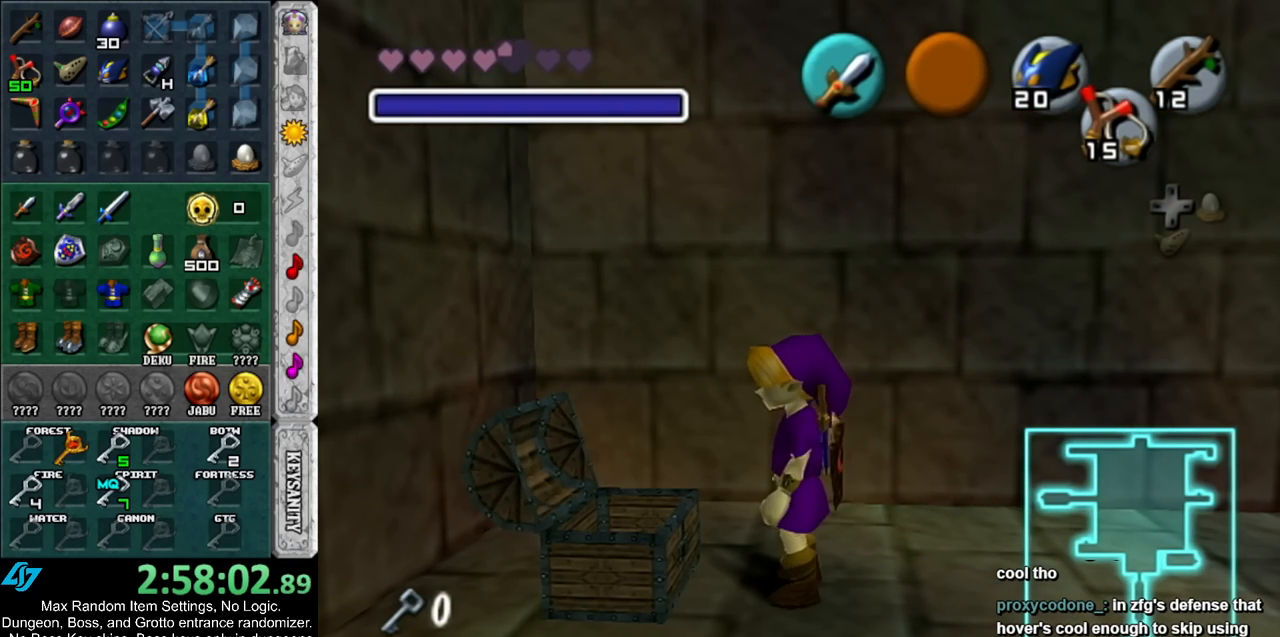
{"buttons": ["A", "B"], "left_stick": "center", "right_stick": "center", "events": [[83, "A", "down"], [83, "B", "down"], [150, "A", "up"], [150, "B", "up"], [450, "A", "down"], [450, "B", "down"]]}
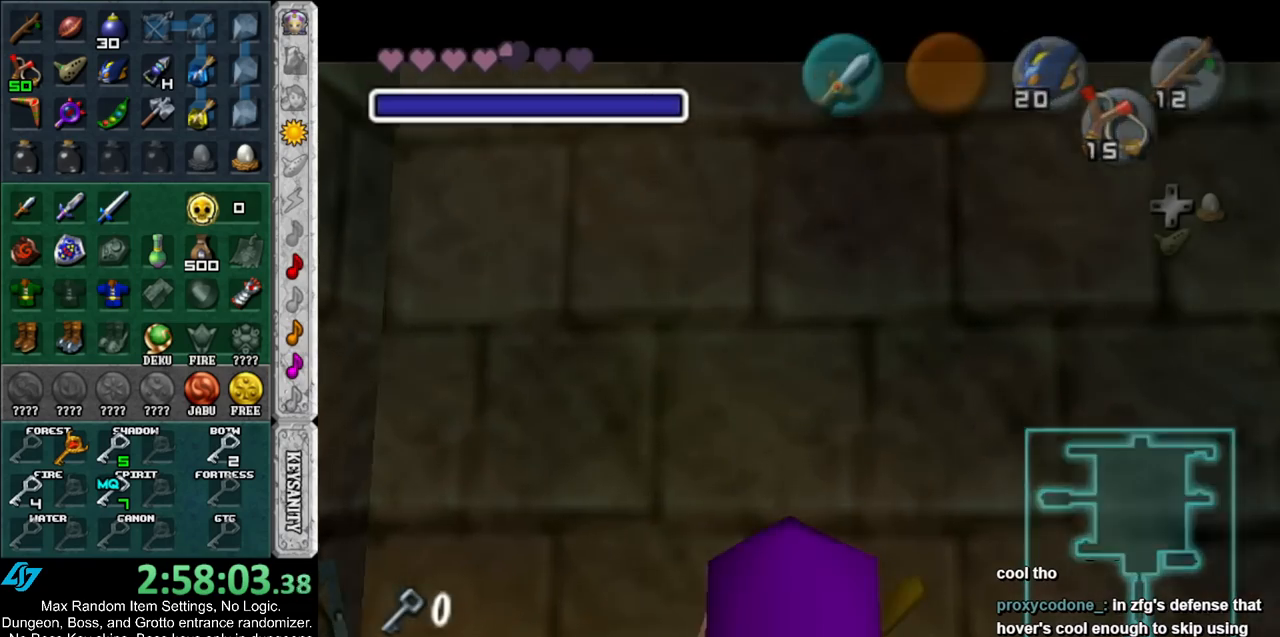
{"buttons": ["A", "B"], "left_stick": "center", "right_stick": "center", "events": [[50, "A", "up"], [50, "B", "up"], [150, "A", "down"], [150, "B", "down"], [200, "A", "up"], [200, "B", "up"], [300, "B", "down"], [333, "A", "down"], [400, "A", "up"], [400, "B", "up"], [483, "A", "down"], [483, "B", "down"]]}
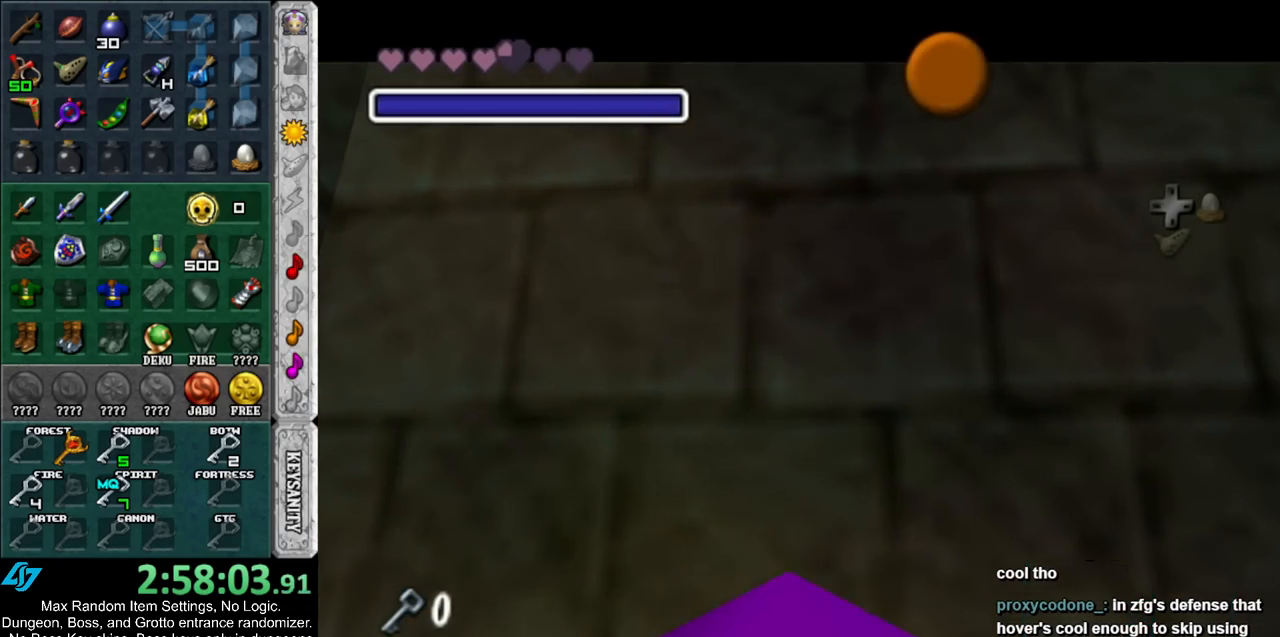
{"buttons": ["A", "B"], "left_stick": "center", "right_stick": "center", "events": [[50, "A", "up"], [50, "B", "up"], [133, "A", "down"], [133, "B", "down"], [233, "A", "up"], [233, "B", "up"], [333, "A", "down"], [333, "B", "down"], [383, "A", "up"], [383, "B", "up"], [483, "A", "down"], [483, "B", "down"]]}
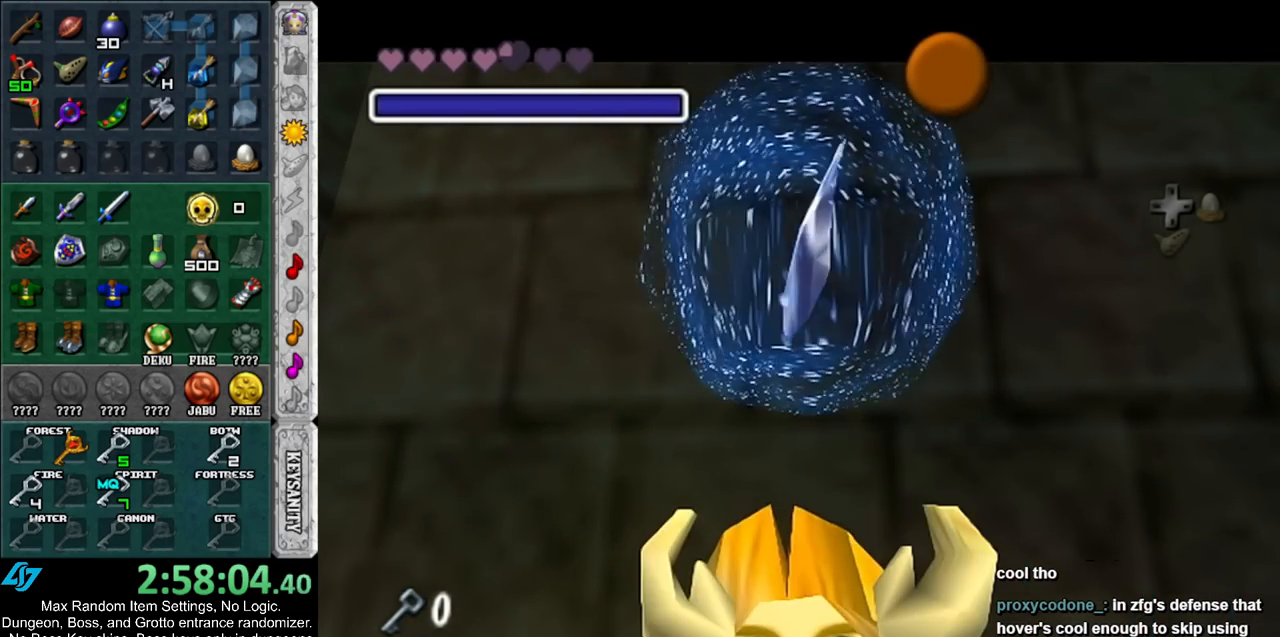
{"buttons": ["A"], "left_stick": "center", "right_stick": "center", "events": [[50, "A", "up"], [50, "B", "up"], [133, "A", "down"], [133, "B", "down"], [233, "A", "up"], [233, "B", "up"], [483, "A", "down"]]}
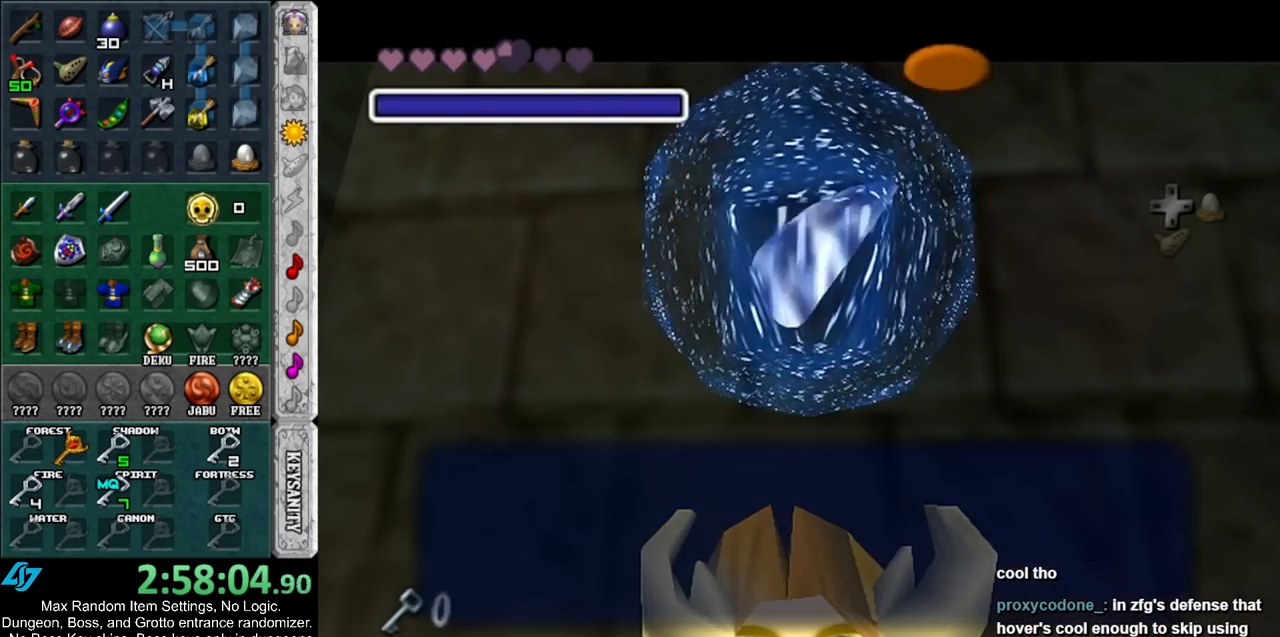
{"buttons": [], "left_stick": "center", "right_stick": "center", "events": [[83, "A", "up"], [167, "left_stick", "down"], [333, "L1", "down"], [350, "left_stick", "center"], [483, "L1", "up"]]}
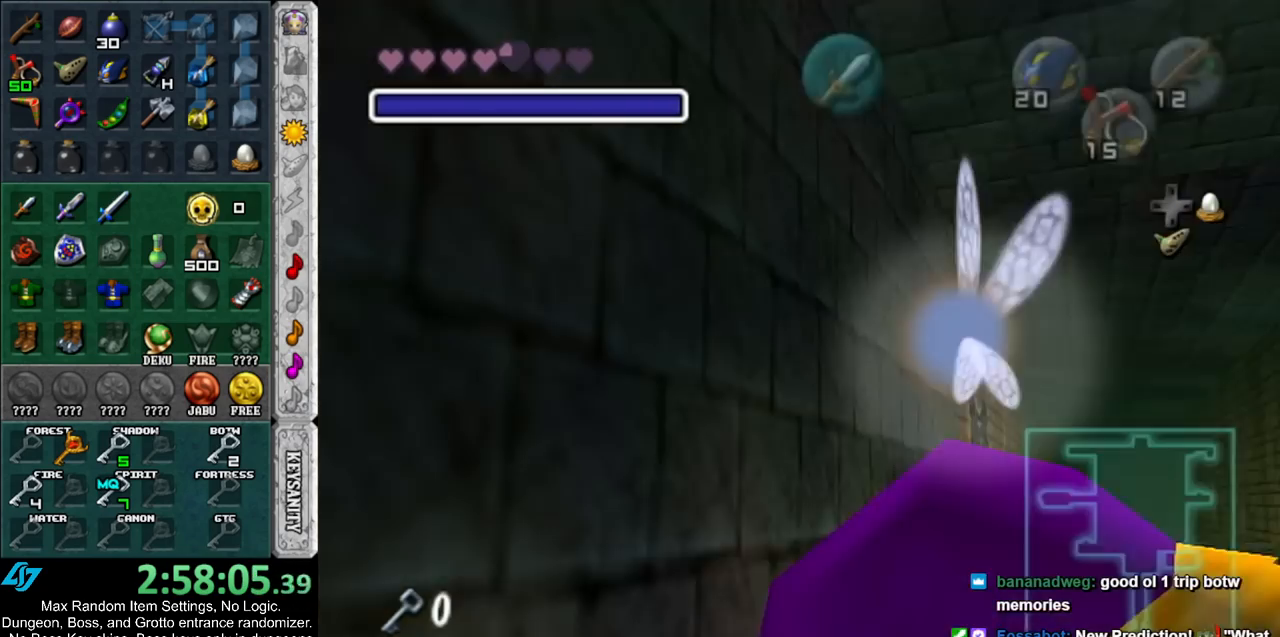
{"buttons": [], "left_stick": "up", "right_stick": "center", "events": [[83, "left_stick", "up"]]}
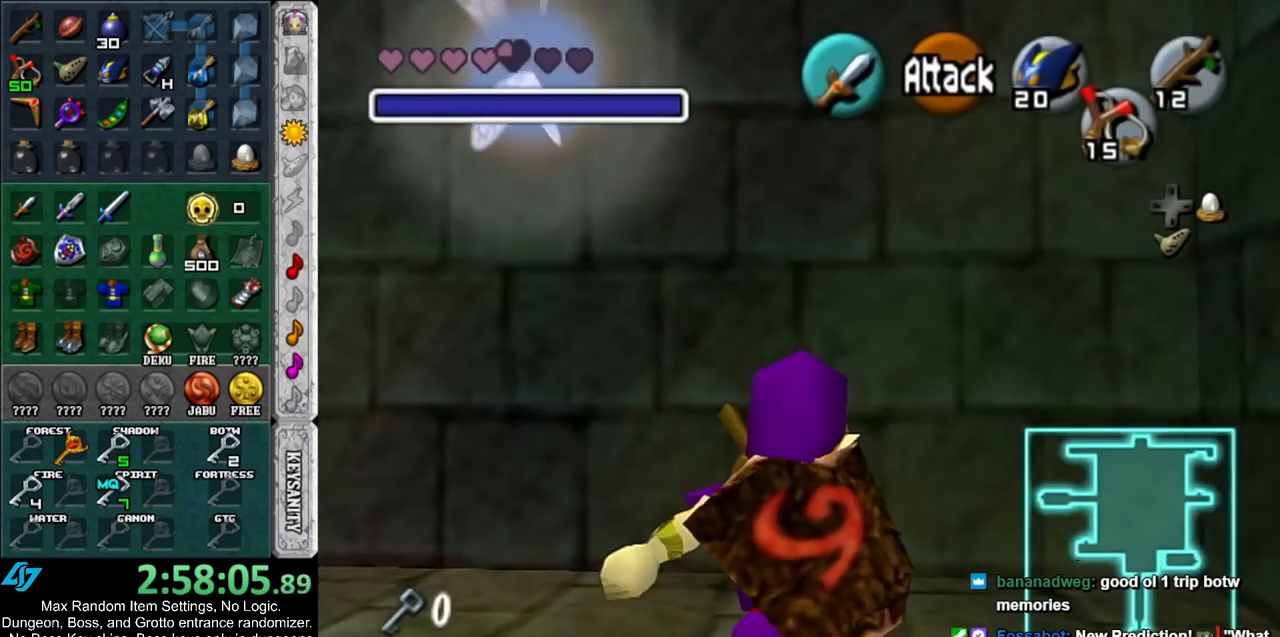
{"buttons": ["A"], "left_stick": "up-left", "right_stick": "center", "events": [[133, "left_stick", "up-left"], [417, "A", "down"]]}
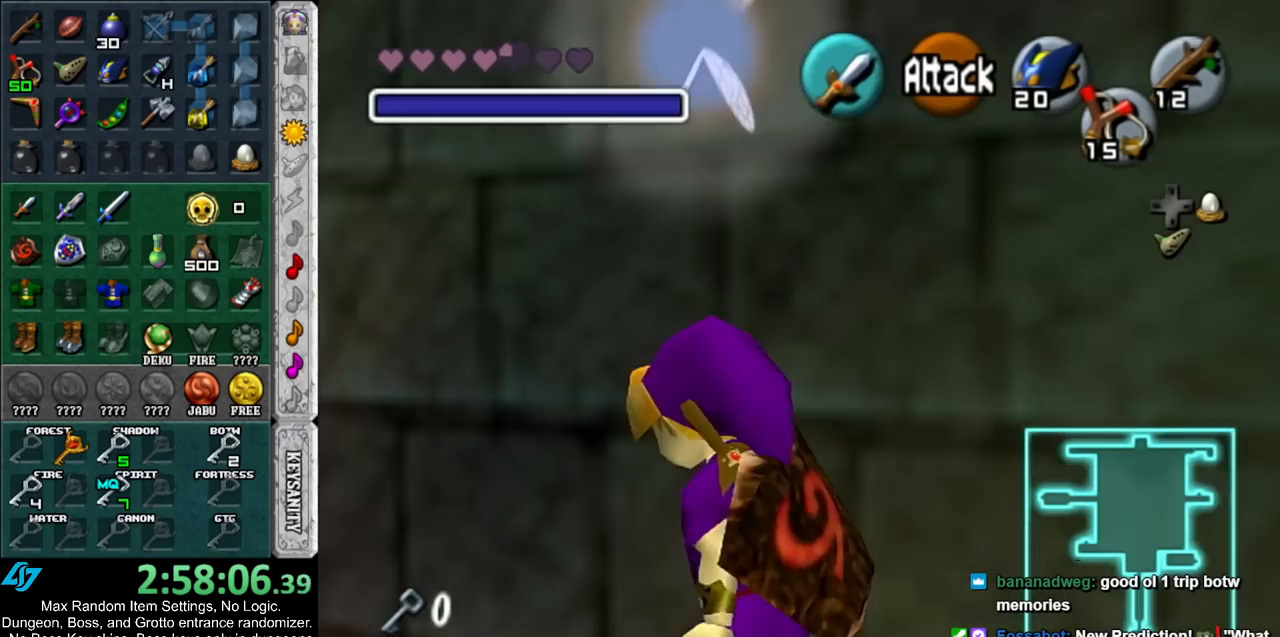
{"buttons": [], "left_stick": "up-left", "right_stick": "center", "events": [[50, "A", "up"], [117, "A", "down"], [233, "A", "up"]]}
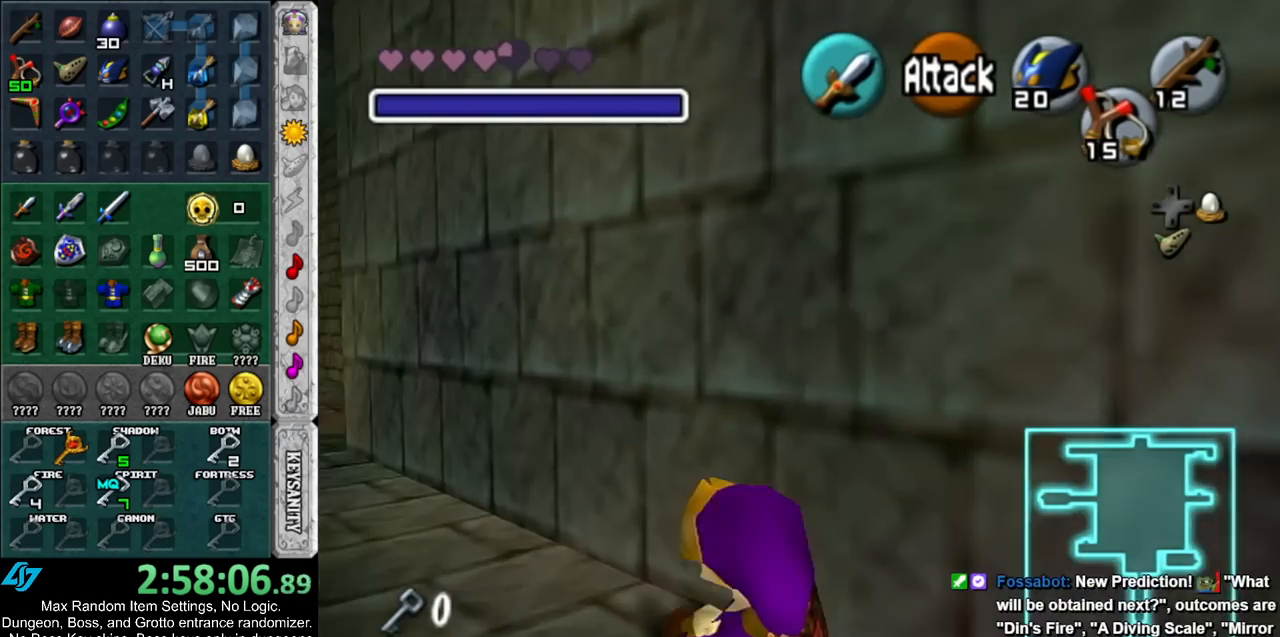
{"buttons": [], "left_stick": "up-left", "right_stick": "center", "events": [[133, "A", "down"], [383, "A", "up"]]}
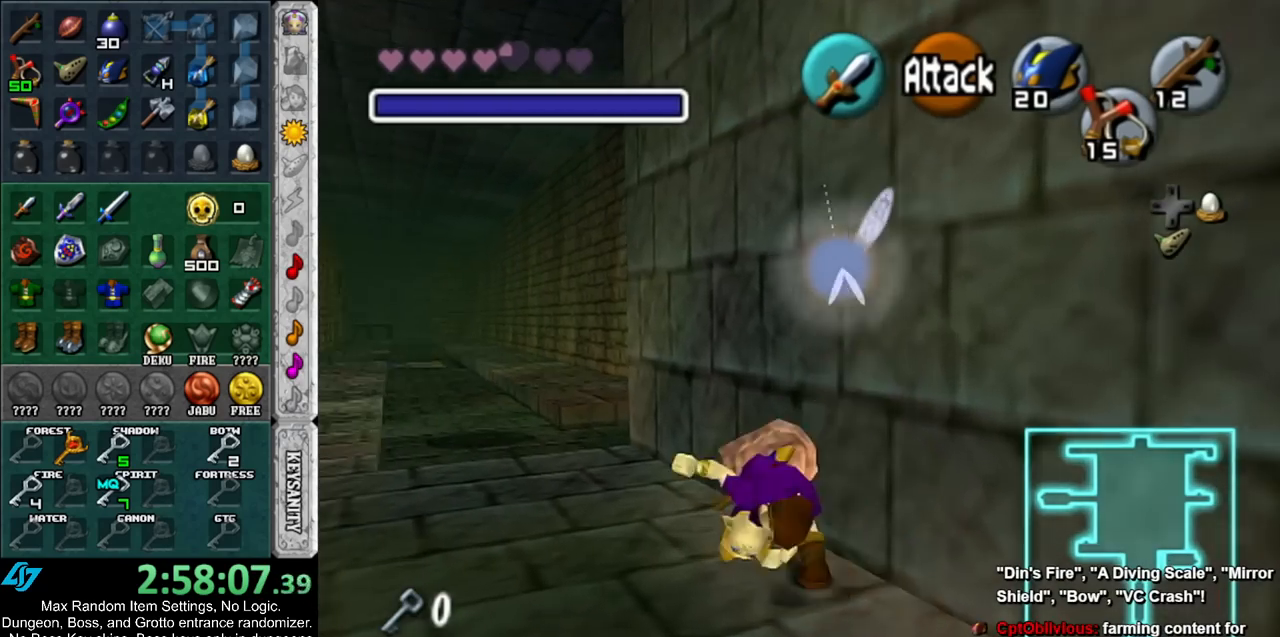
{"buttons": [], "left_stick": "up", "right_stick": "center", "events": [[400, "left_stick", "up"]]}
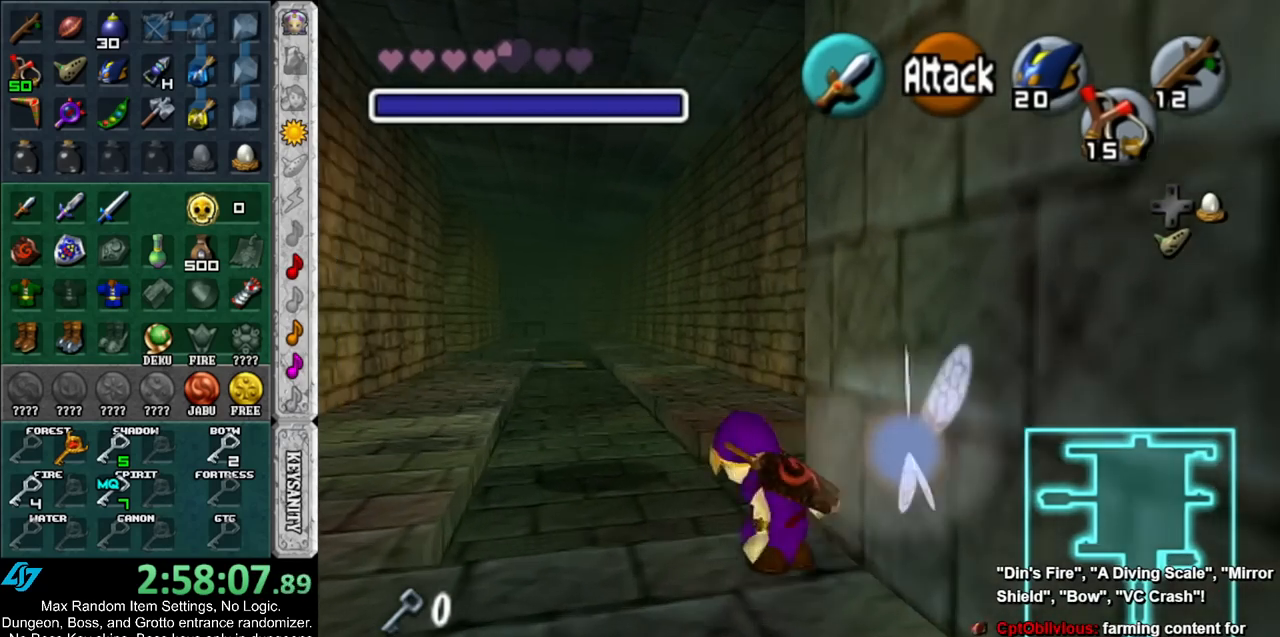
{"buttons": ["L1"], "left_stick": "up-right", "right_stick": "center", "events": [[17, "left_stick", "up-right"], [267, "A", "down"], [367, "L1", "down"], [417, "A", "up"]]}
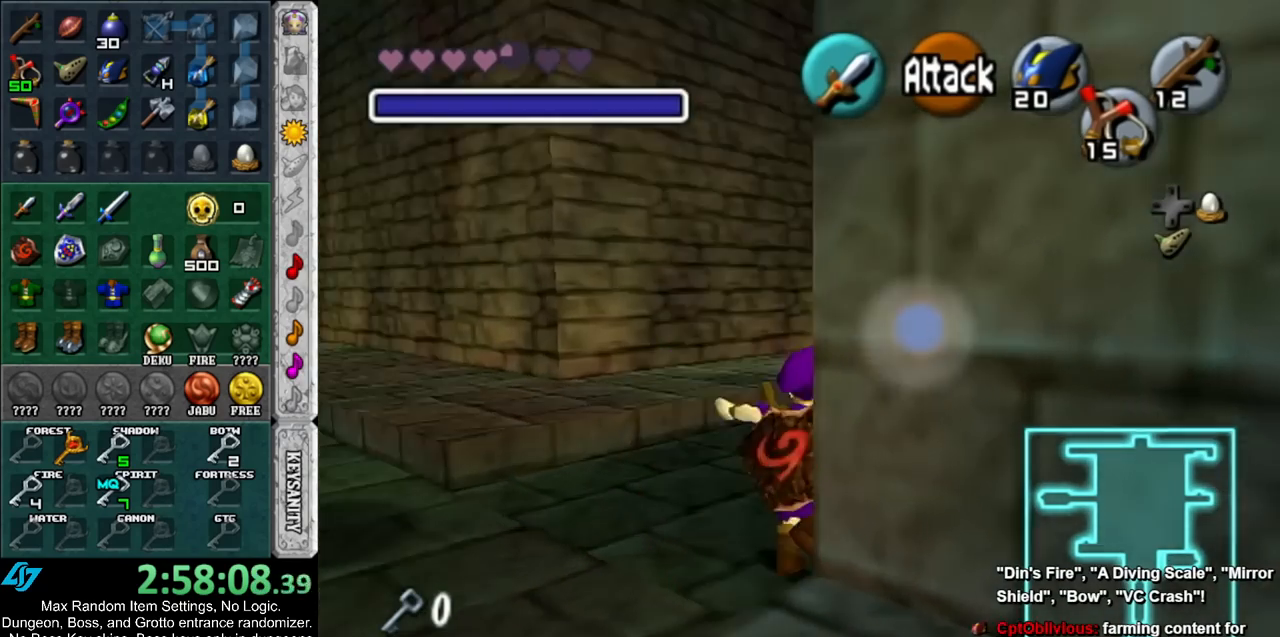
{"buttons": [], "left_stick": "up", "right_stick": "center", "events": [[83, "L1", "up"], [83, "left_stick", "up"]]}
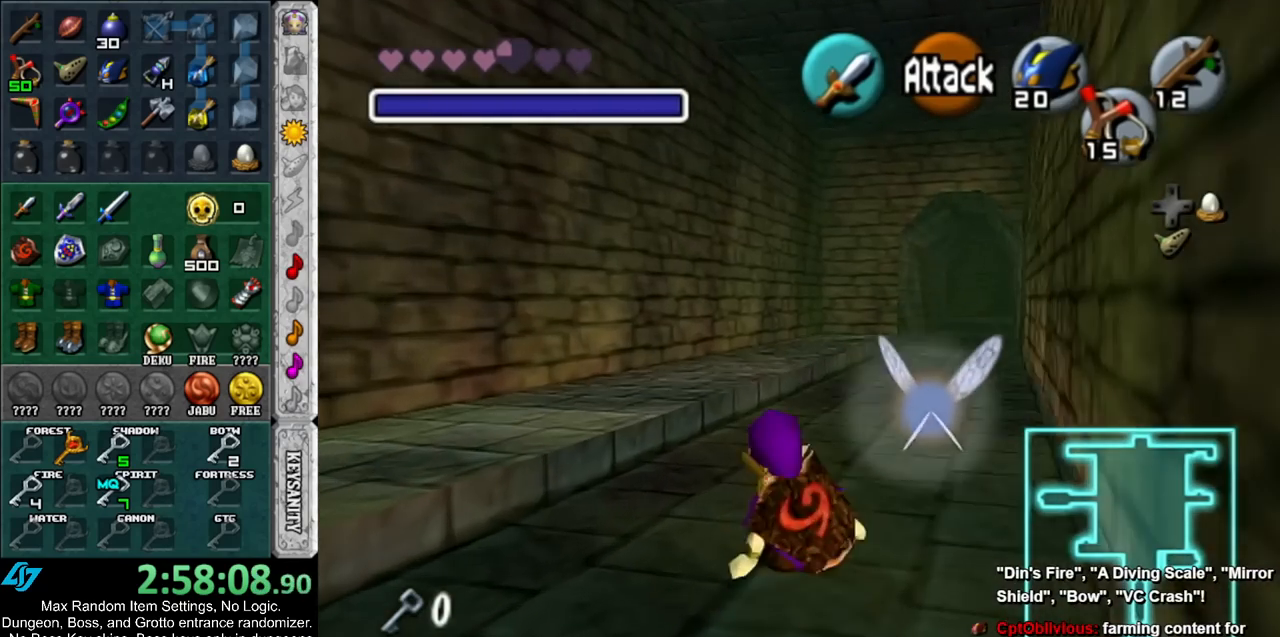
{"buttons": [], "left_stick": "up", "right_stick": "center", "events": [[150, "A", "down"], [283, "A", "up"]]}
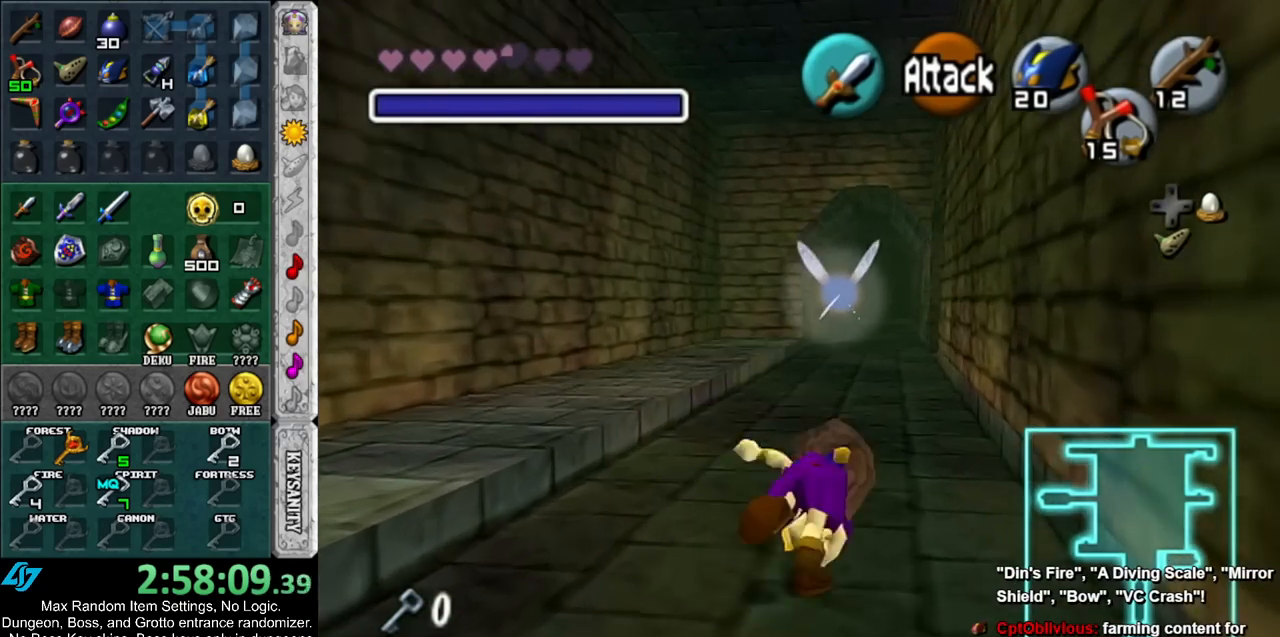
{"buttons": ["A"], "left_stick": "up", "right_stick": "center", "events": [[467, "A", "down"]]}
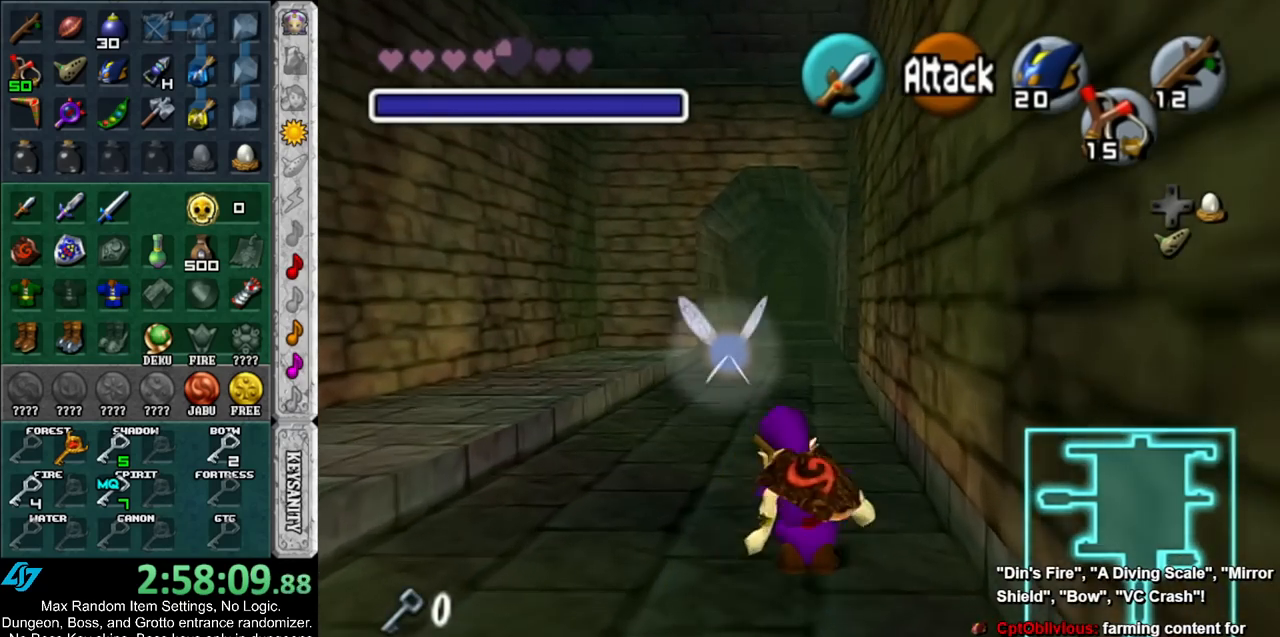
{"buttons": [], "left_stick": "up", "right_stick": "center", "events": [[100, "A", "up"]]}
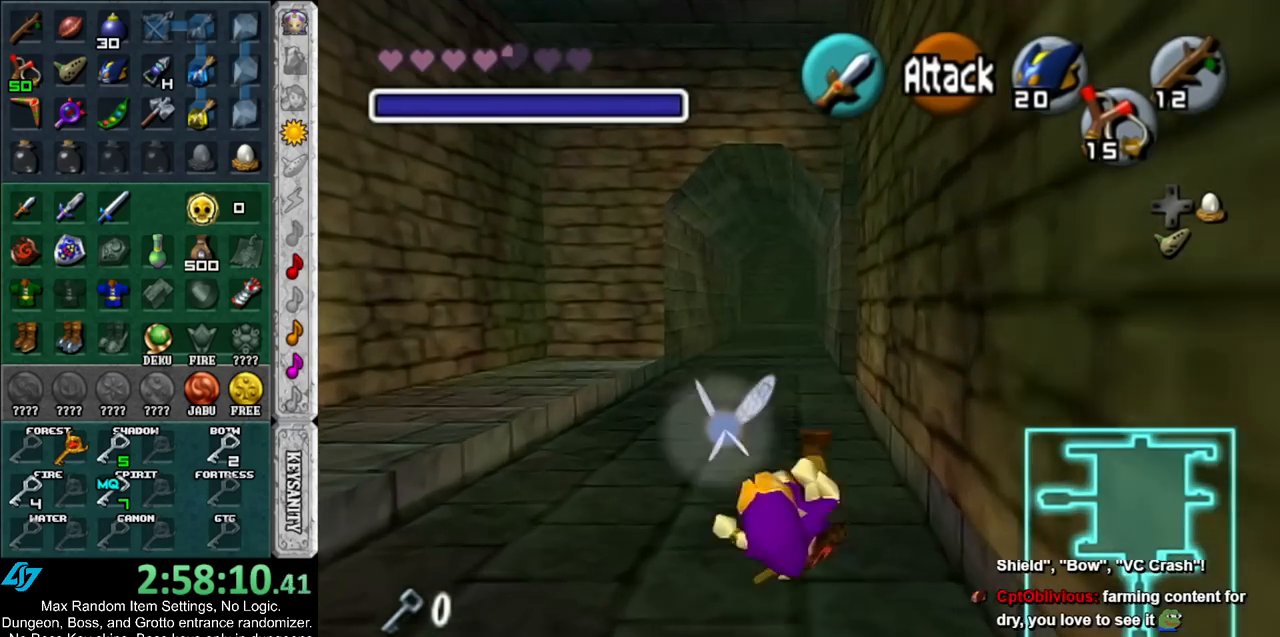
{"buttons": [], "left_stick": "up", "right_stick": "center", "events": [[233, "A", "down"], [383, "A", "up"]]}
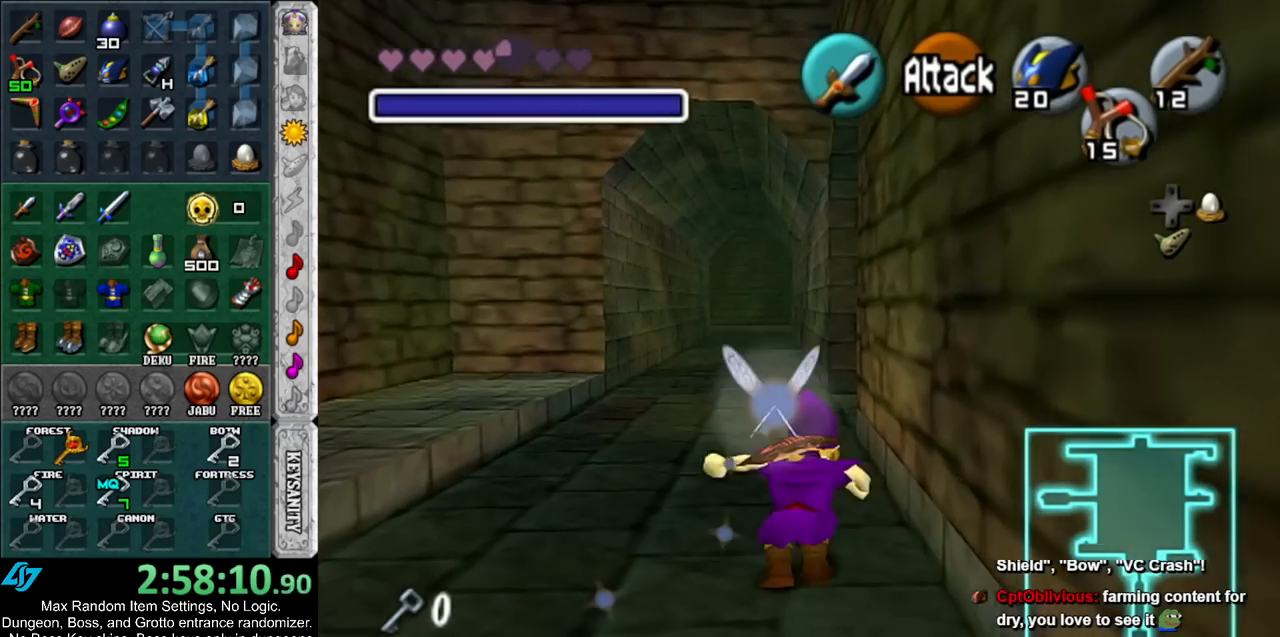
{"buttons": [], "left_stick": "up", "right_stick": "center", "events": []}
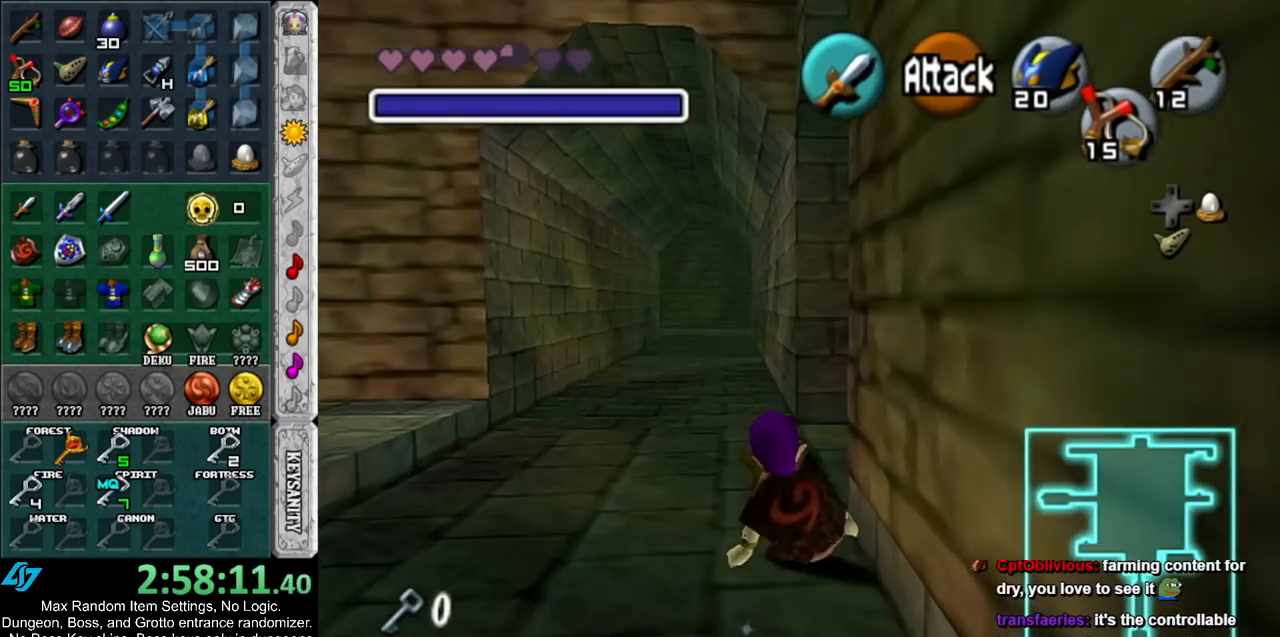
{"buttons": ["L1"], "left_stick": "up-right", "right_stick": "center", "events": [[17, "left_stick", "up-right"], [267, "A", "down"], [367, "L1", "down"], [433, "A", "up"]]}
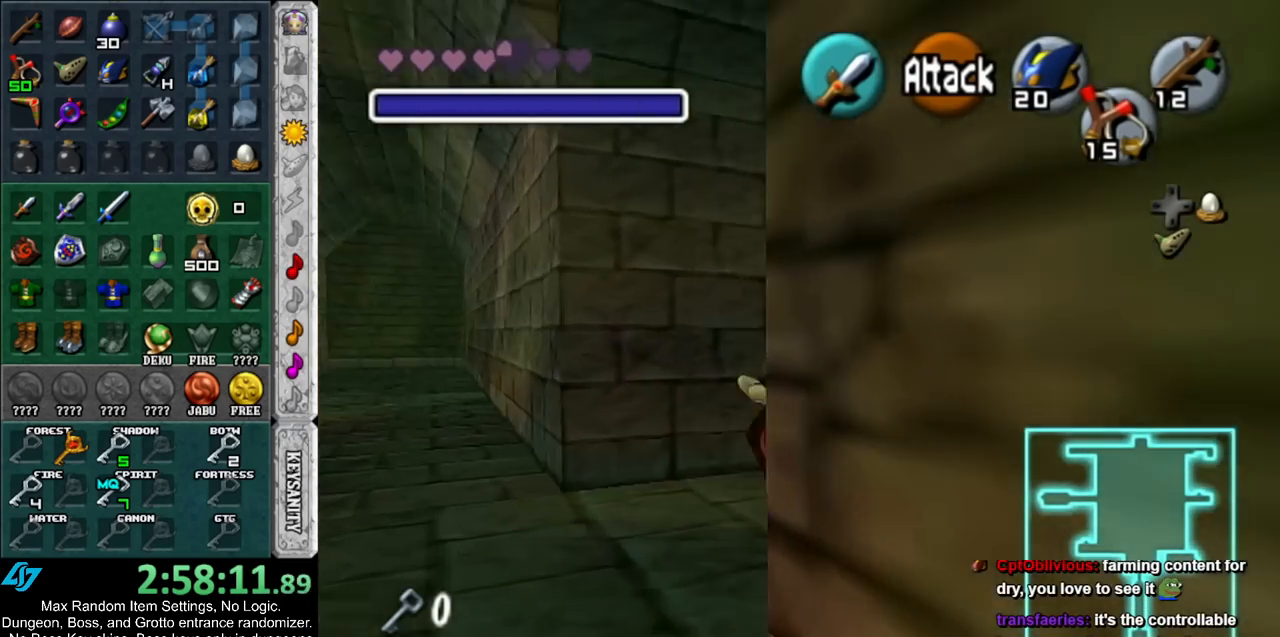
{"buttons": [], "left_stick": "up", "right_stick": "center", "events": [[67, "L1", "up"], [67, "left_stick", "up"]]}
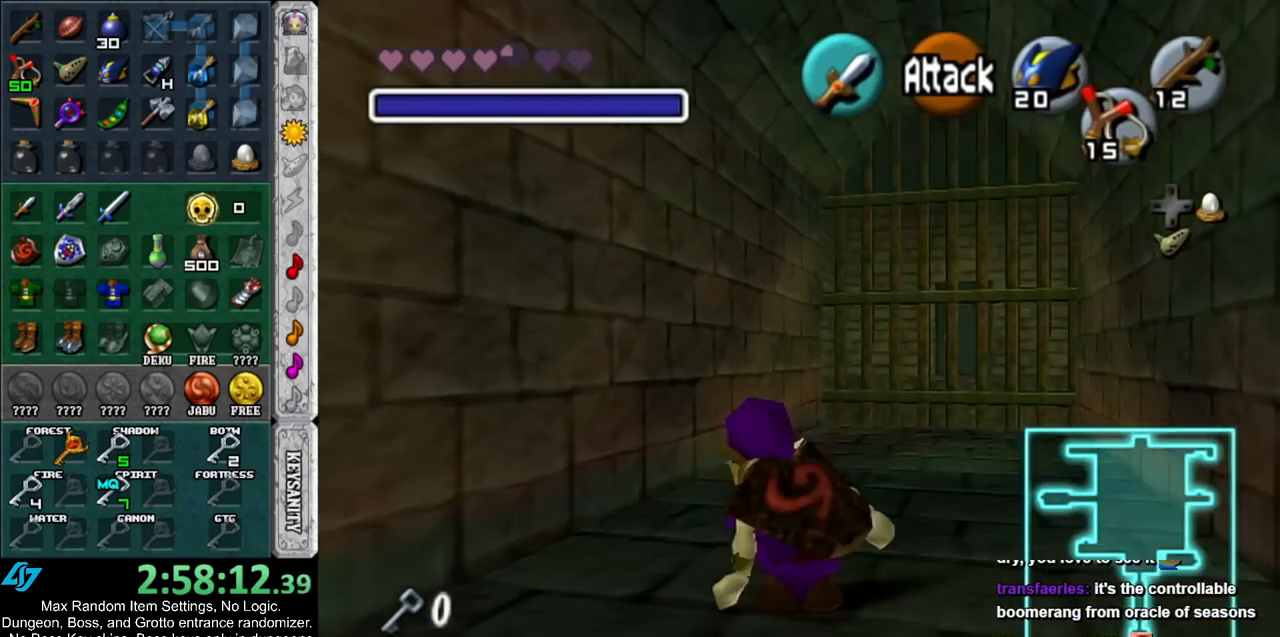
{"buttons": [], "left_stick": "up", "right_stick": "center", "events": [[50, "A", "down"], [200, "A", "up"]]}
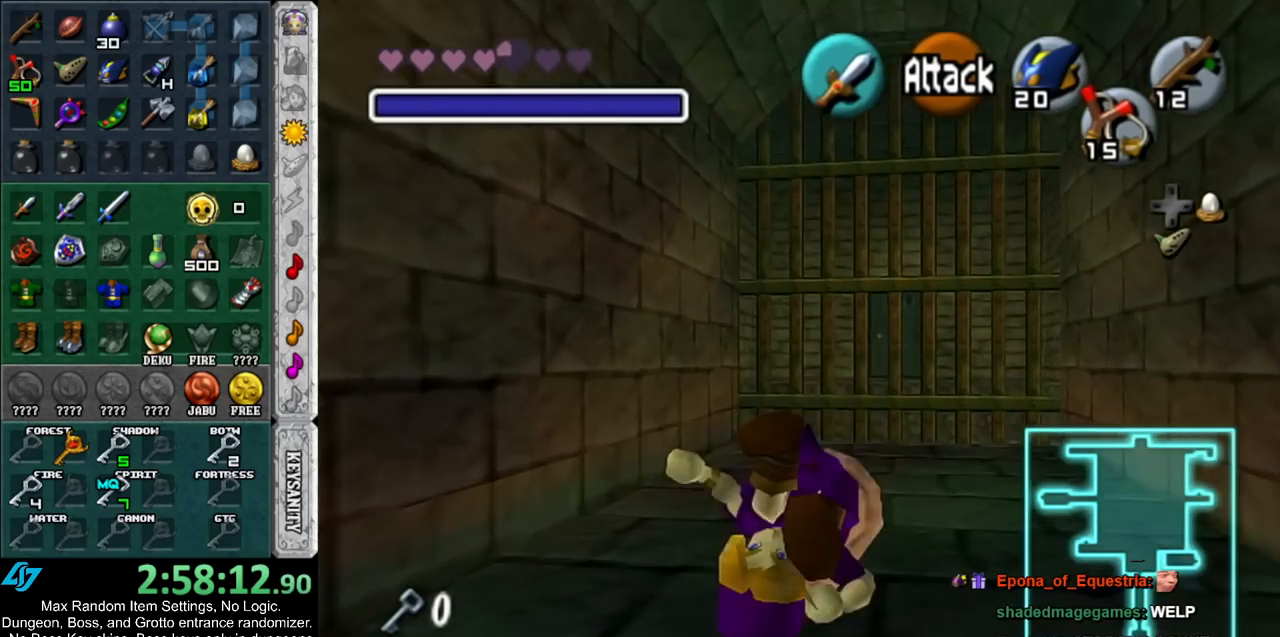
{"buttons": ["A"], "left_stick": "up", "right_stick": "center", "events": [[383, "A", "down"]]}
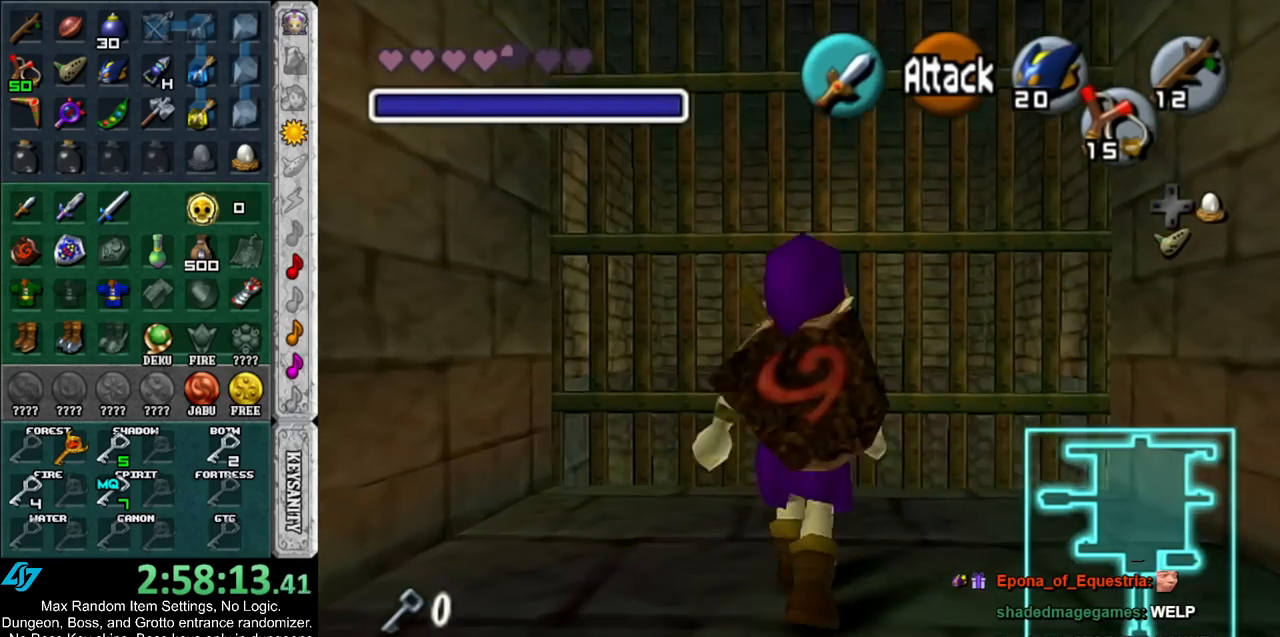
{"buttons": [], "left_stick": "up", "right_stick": "center", "events": [[50, "A", "up"]]}
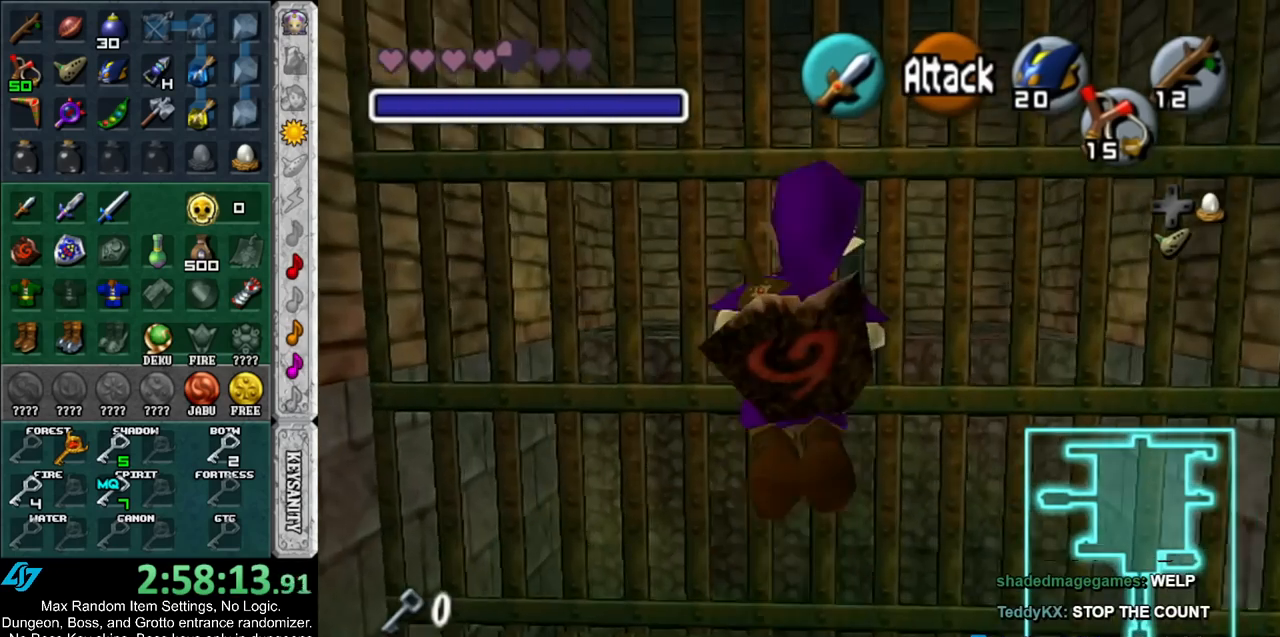
{"buttons": [], "left_stick": "up", "right_stick": "center", "events": []}
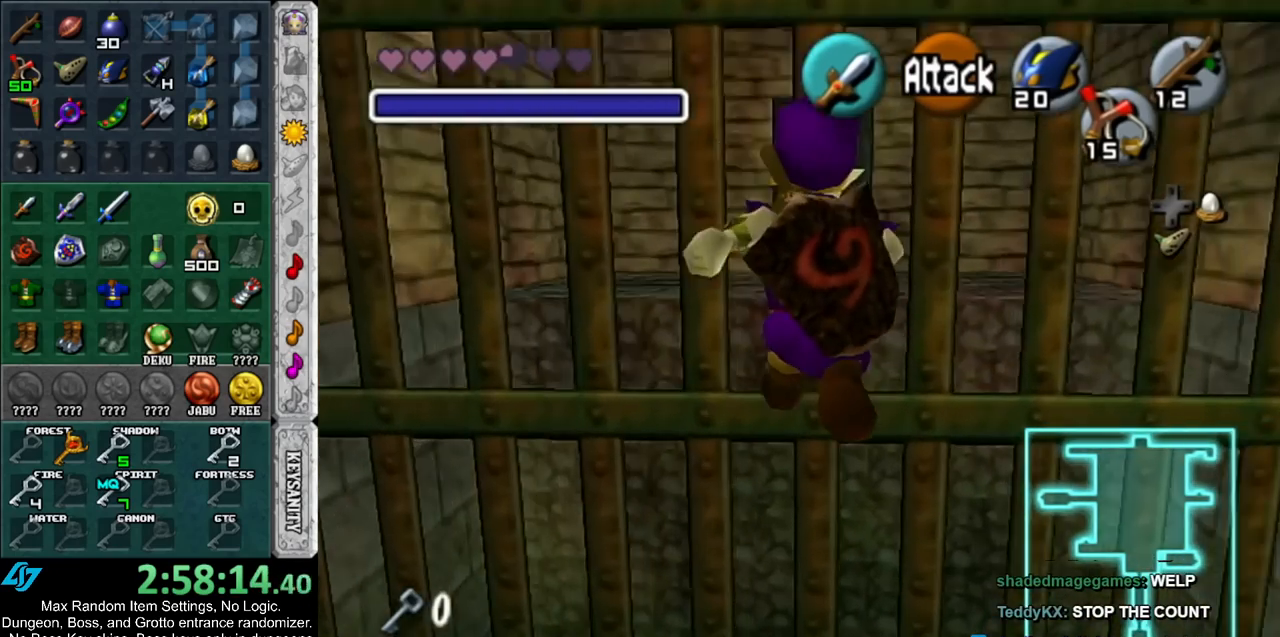
{"buttons": [], "left_stick": "up", "right_stick": "center", "events": []}
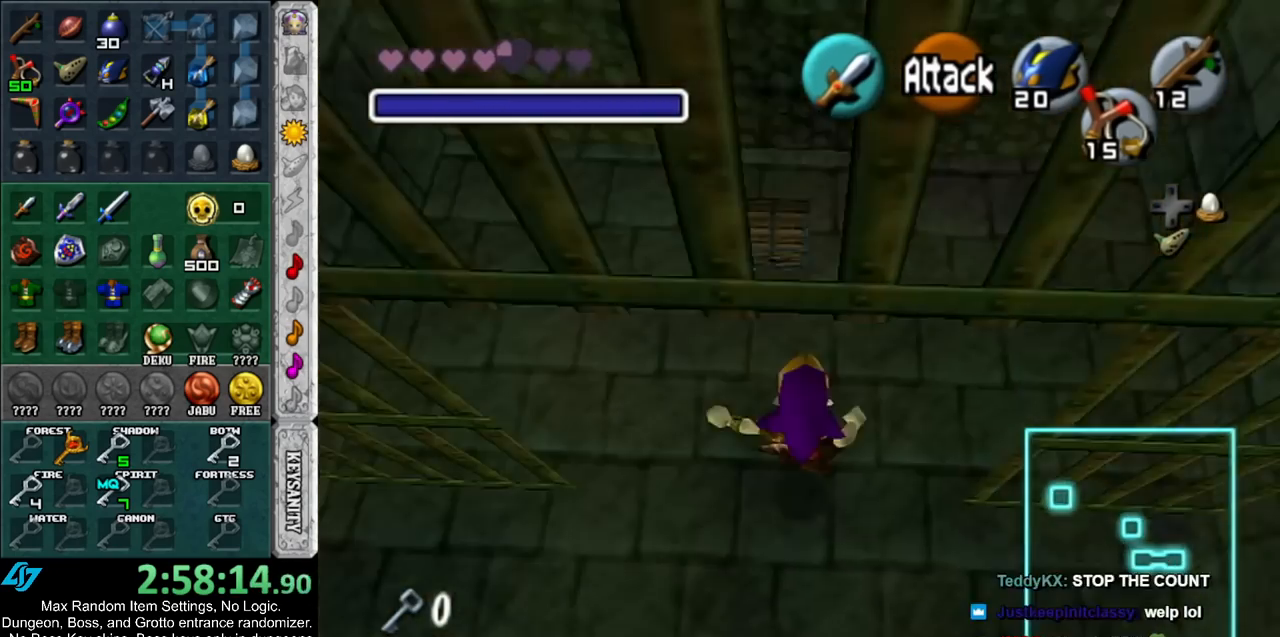
{"buttons": ["A"], "left_stick": "center", "right_stick": "center", "events": [[50, "A", "down"], [117, "A", "up"], [200, "A", "down"], [200, "left_stick", "center"], [267, "A", "up"], [317, "A", "down"], [383, "A", "up"], [483, "A", "down"]]}